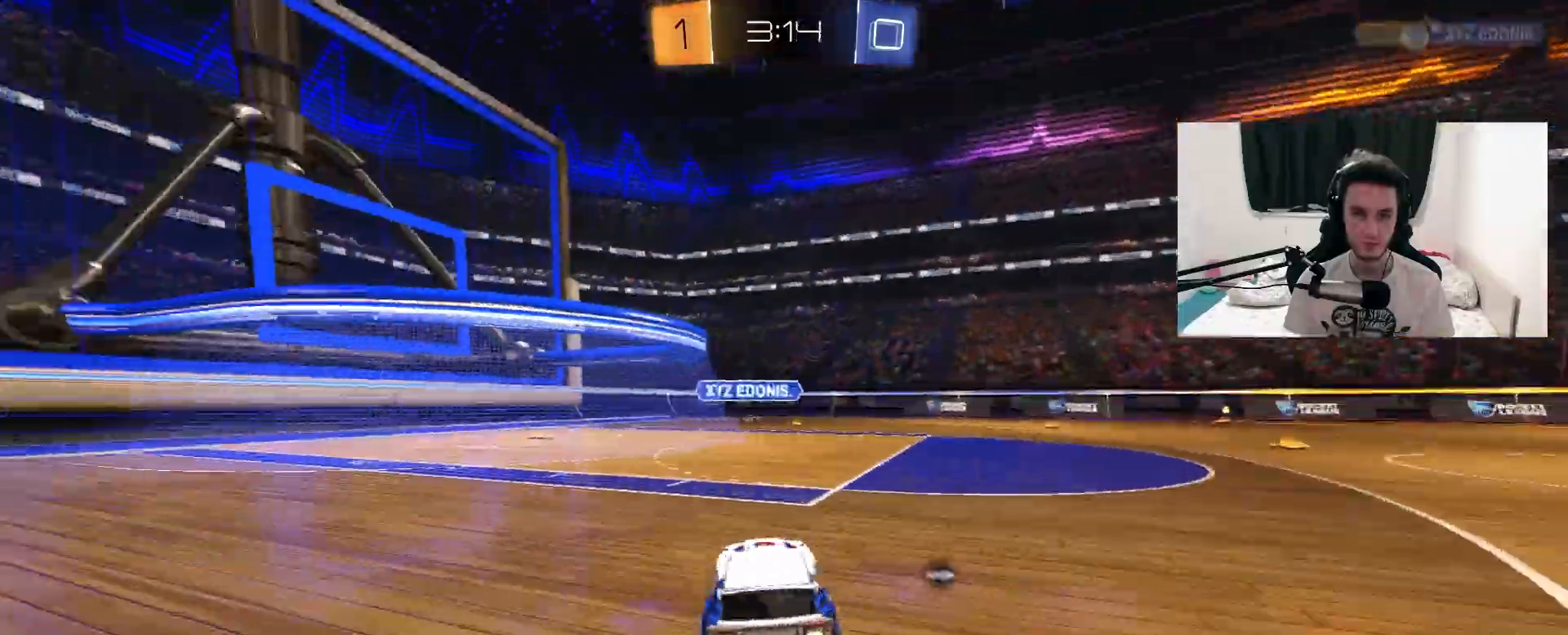
Gameplay with a controller (PlayStation layout); each line is a JSON object with the inputs held at the frame after it (dt_ms = milliseconds from this image to that frame). "events" lists button and stick changes between this image and that frame as [ms after this image, input, new state], when the widget could be followed in between. Not read: HOME SELECT START.
{"dt_ms": 500, "buttons": ["R2"], "left_stick": "up-right", "right_stick": "center", "events": [[17, "L1", "up"], [167, "left_stick", "center"], [267, "R1", "up"], [267, "TRIANGLE", "down"], [267, "left_stick", "up-right"], [283, "R1", "down"], [300, "R1", "up"], [383, "TRIANGLE", "up"]]}
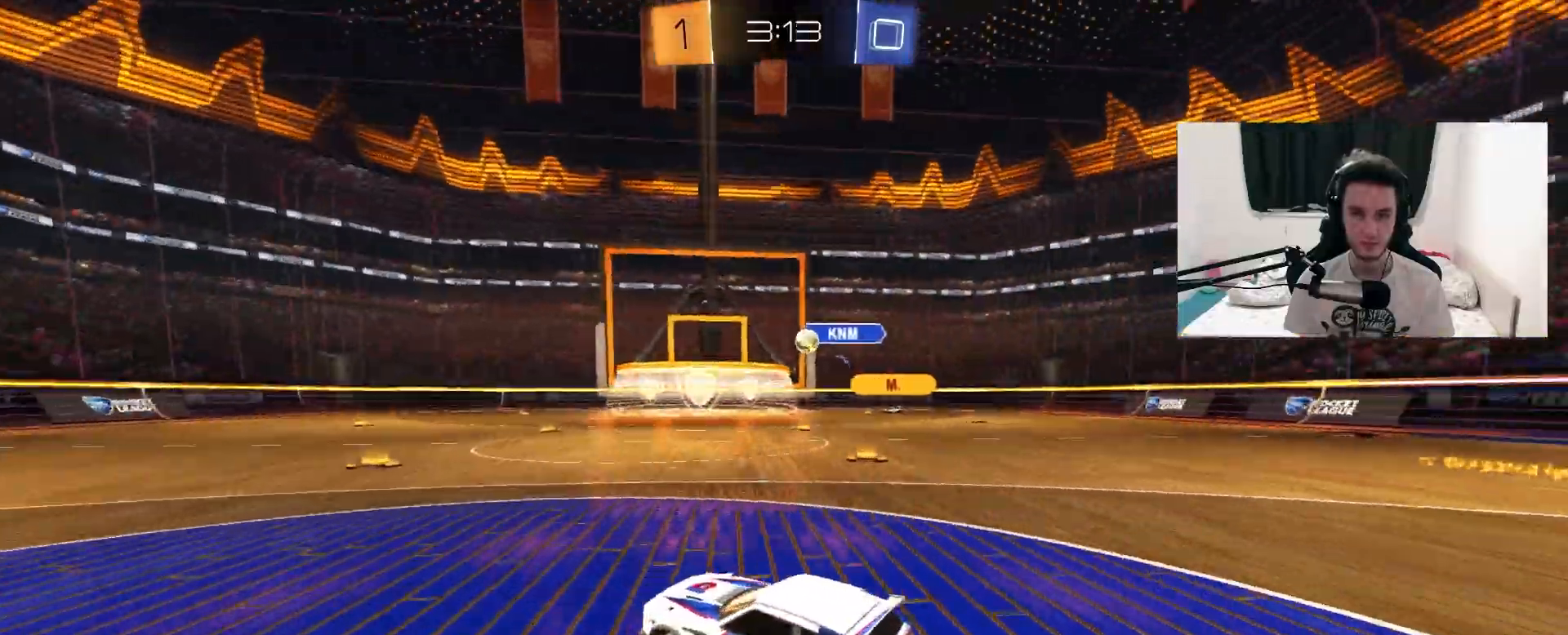
{"dt_ms": 500, "buttons": ["R2"], "left_stick": "center", "right_stick": "center", "events": [[250, "left_stick", "center"]]}
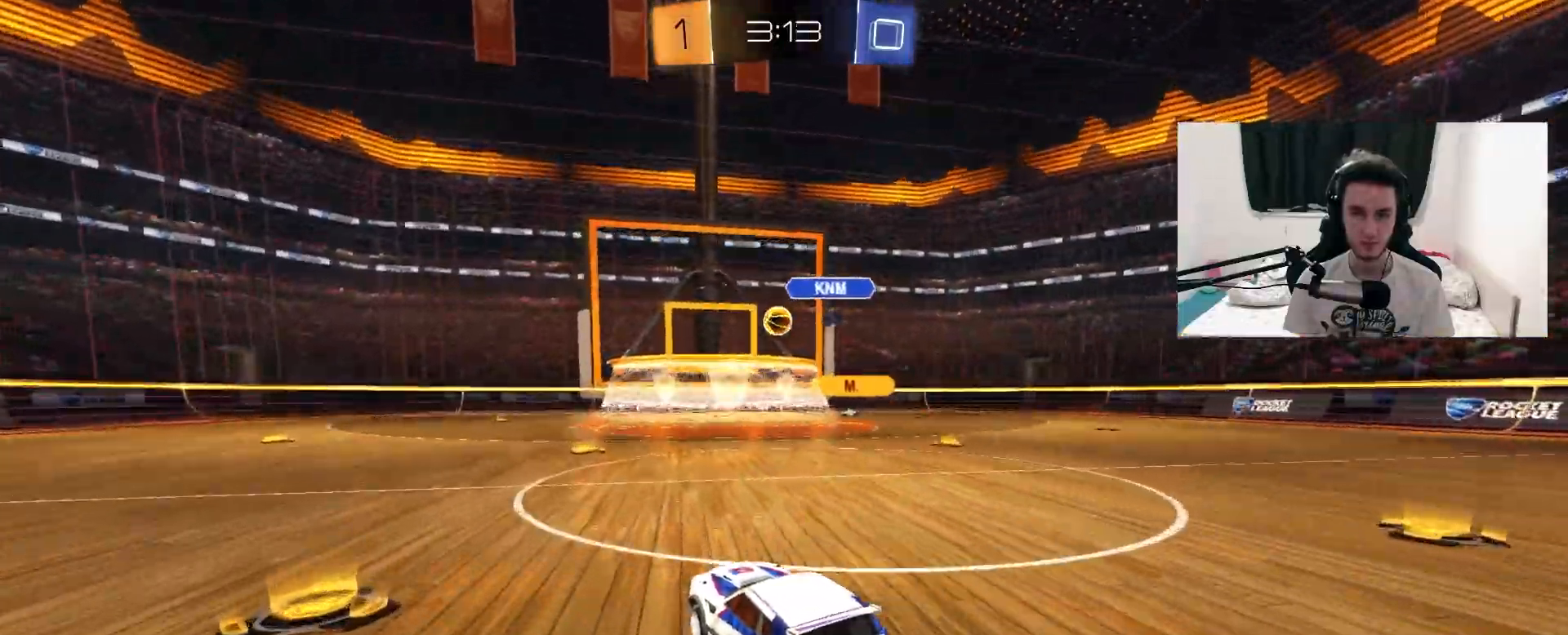
{"dt_ms": 500, "buttons": ["R1", "R2"], "left_stick": "up", "right_stick": "center", "events": [[367, "R1", "down"], [400, "left_stick", "up-right"], [500, "left_stick", "up"]]}
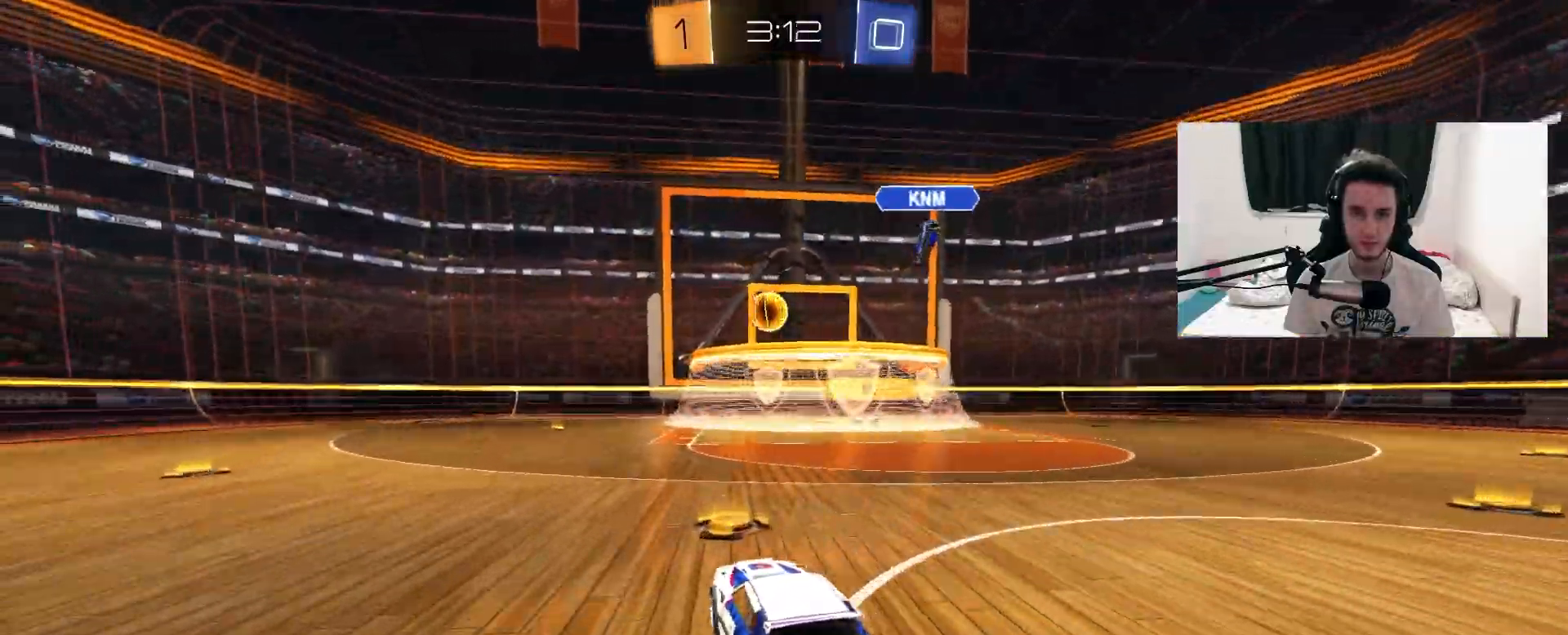
{"dt_ms": 500, "buttons": ["R2"], "left_stick": "left", "right_stick": "center", "events": [[17, "left_stick", "up-left"], [133, "left_stick", "center"], [200, "R1", "up"], [500, "left_stick", "left"]]}
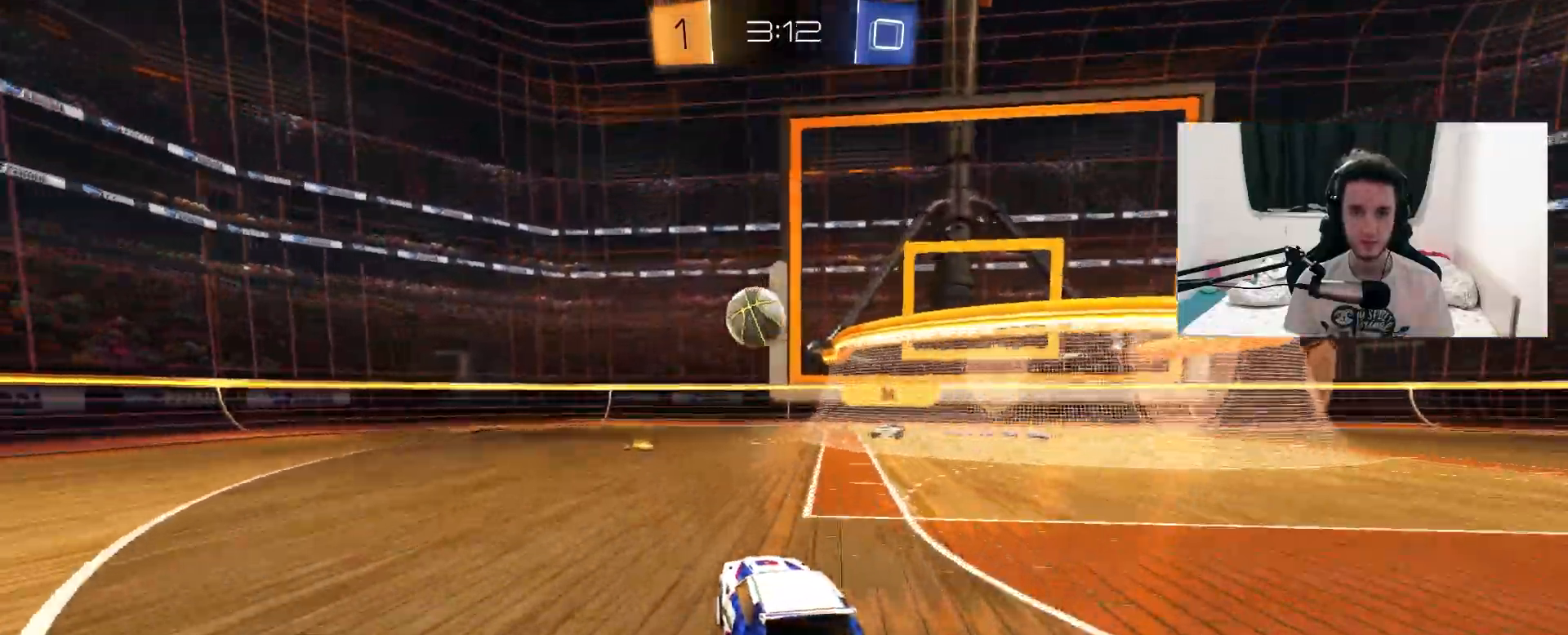
{"dt_ms": 500, "buttons": ["R2"], "left_stick": "left", "right_stick": "center", "events": [[117, "left_stick", "center"], [167, "left_stick", "right"], [350, "left_stick", "center"], [417, "left_stick", "left"]]}
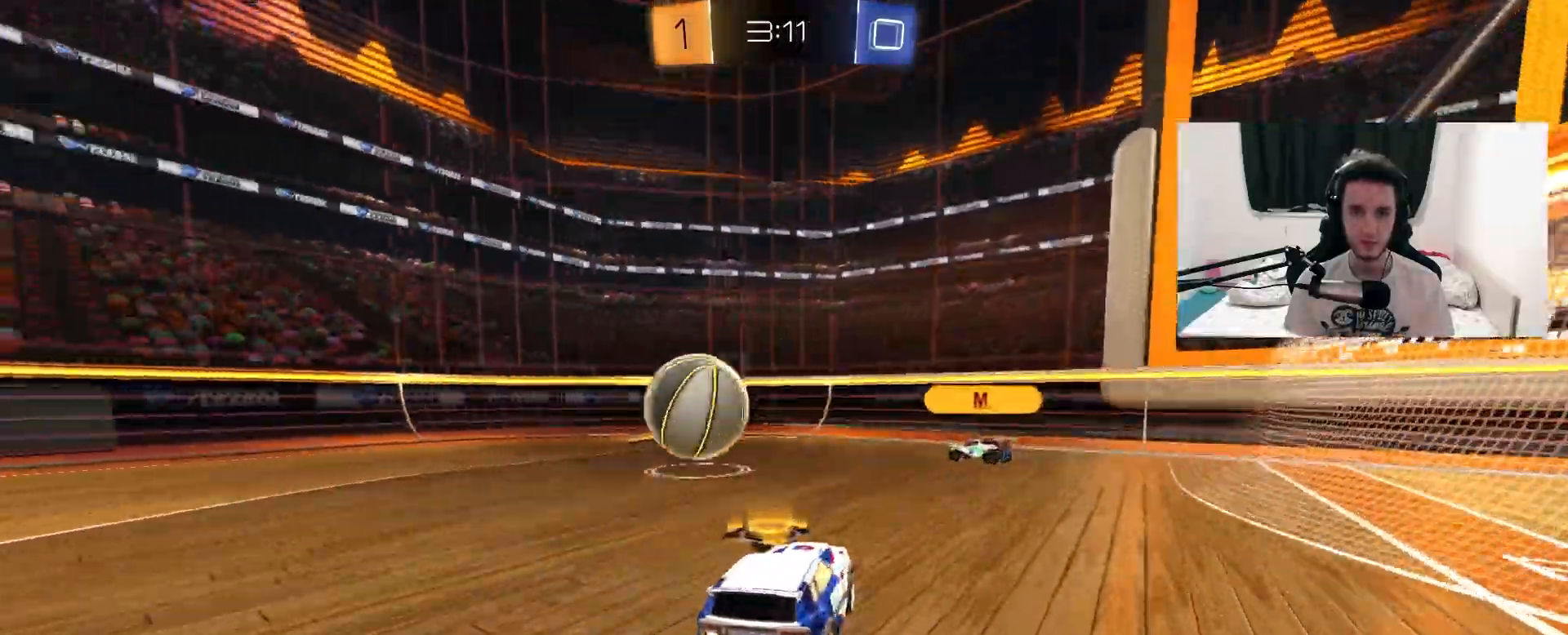
{"dt_ms": 500, "buttons": ["L2"], "left_stick": "up-left", "right_stick": "center", "events": [[200, "R2", "up"], [217, "L2", "down"], [267, "left_stick", "up-left"]]}
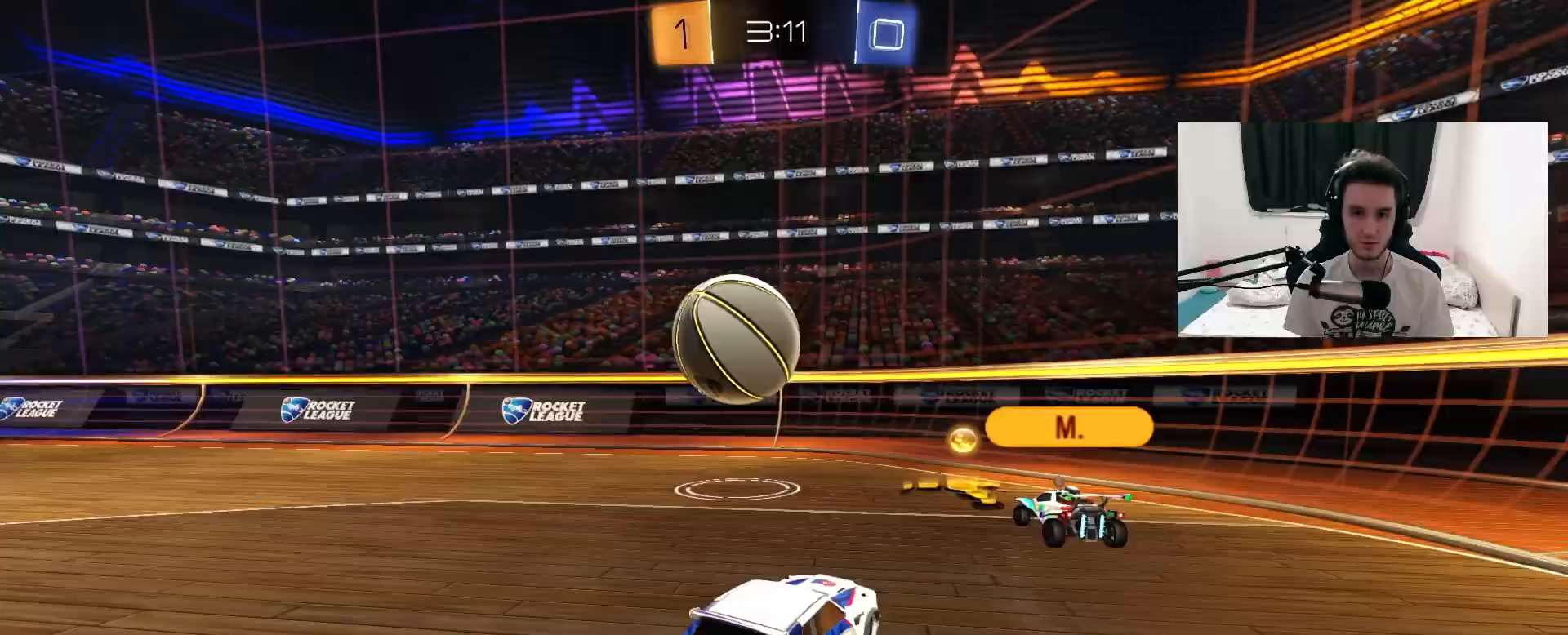
{"dt_ms": 500, "buttons": ["L1", "R2"], "left_stick": "left", "right_stick": "center", "events": [[50, "R2", "down"], [100, "L2", "up"], [117, "left_stick", "center"], [267, "left_stick", "left"], [400, "L1", "down"]]}
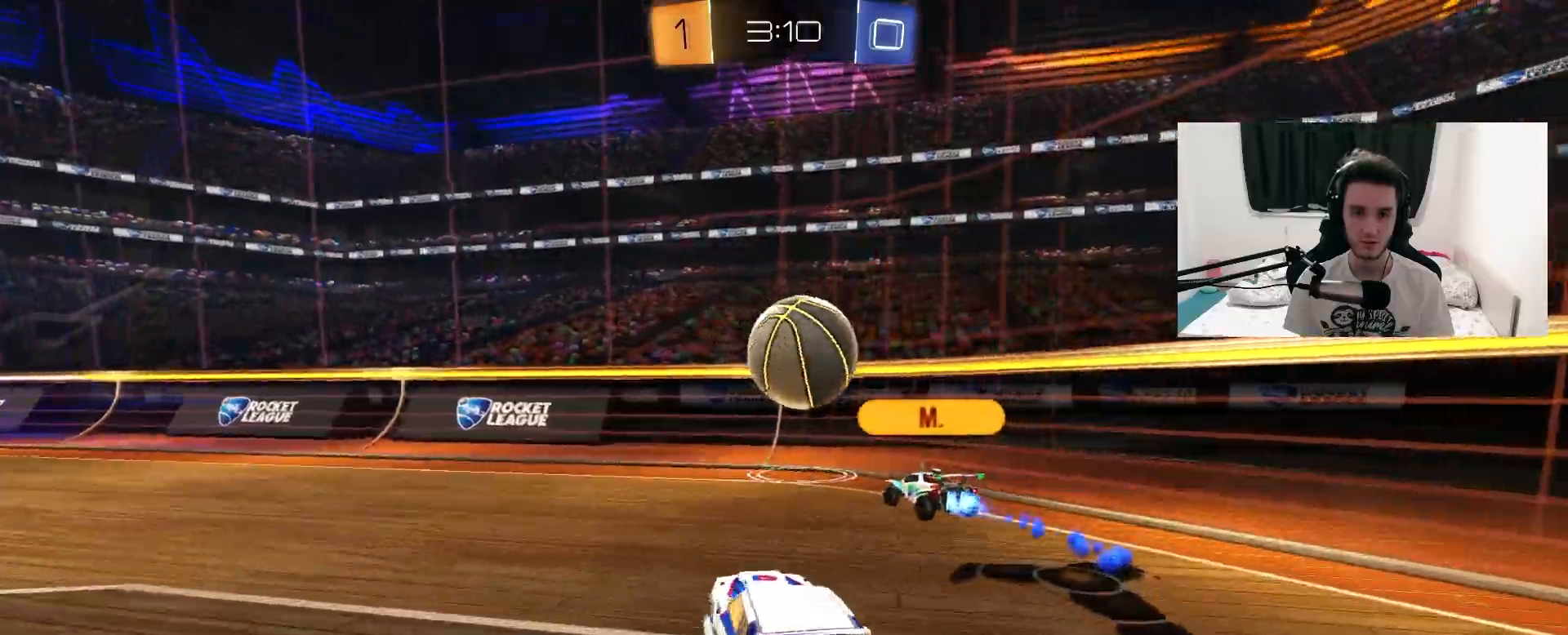
{"dt_ms": 500, "buttons": ["R2"], "left_stick": "left", "right_stick": "center", "events": [[17, "L1", "up"]]}
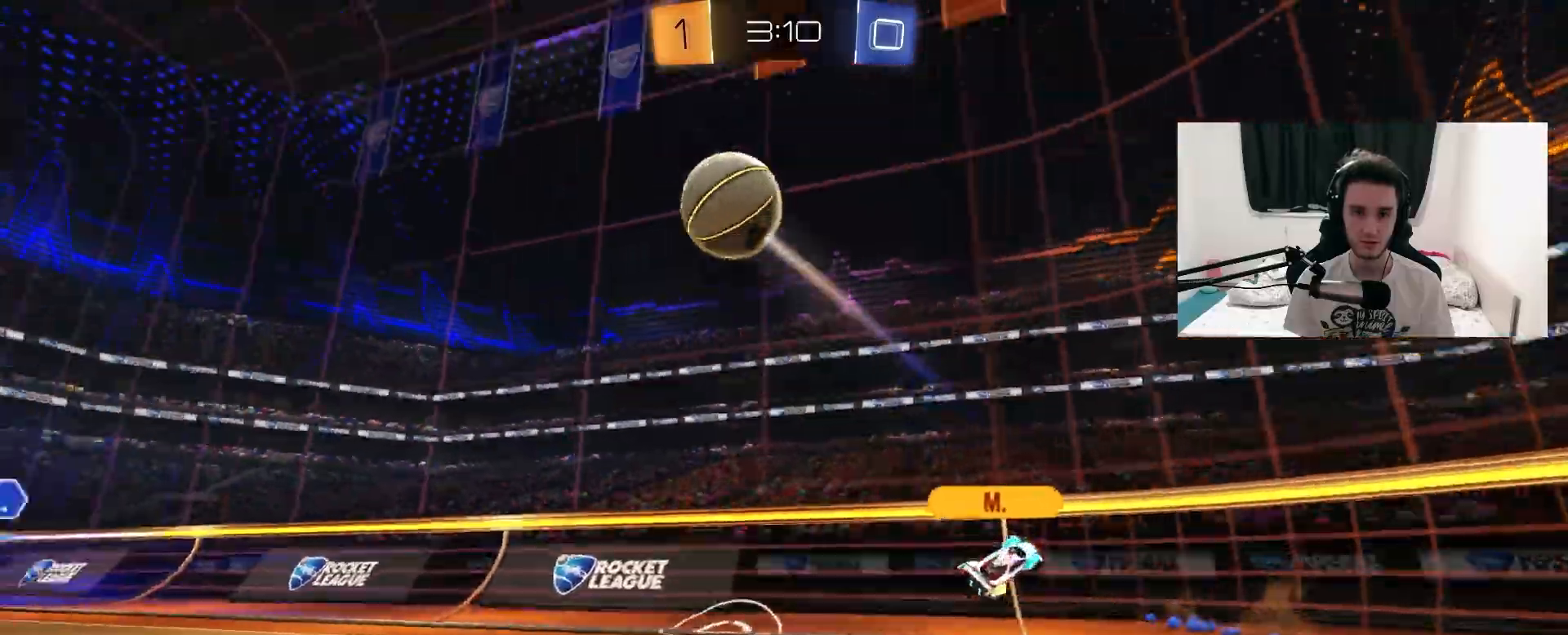
{"dt_ms": 500, "buttons": ["R1", "R2"], "left_stick": "center", "right_stick": "center", "events": [[117, "left_stick", "center"], [217, "left_stick", "up-right"], [333, "R1", "down"], [450, "left_stick", "center"]]}
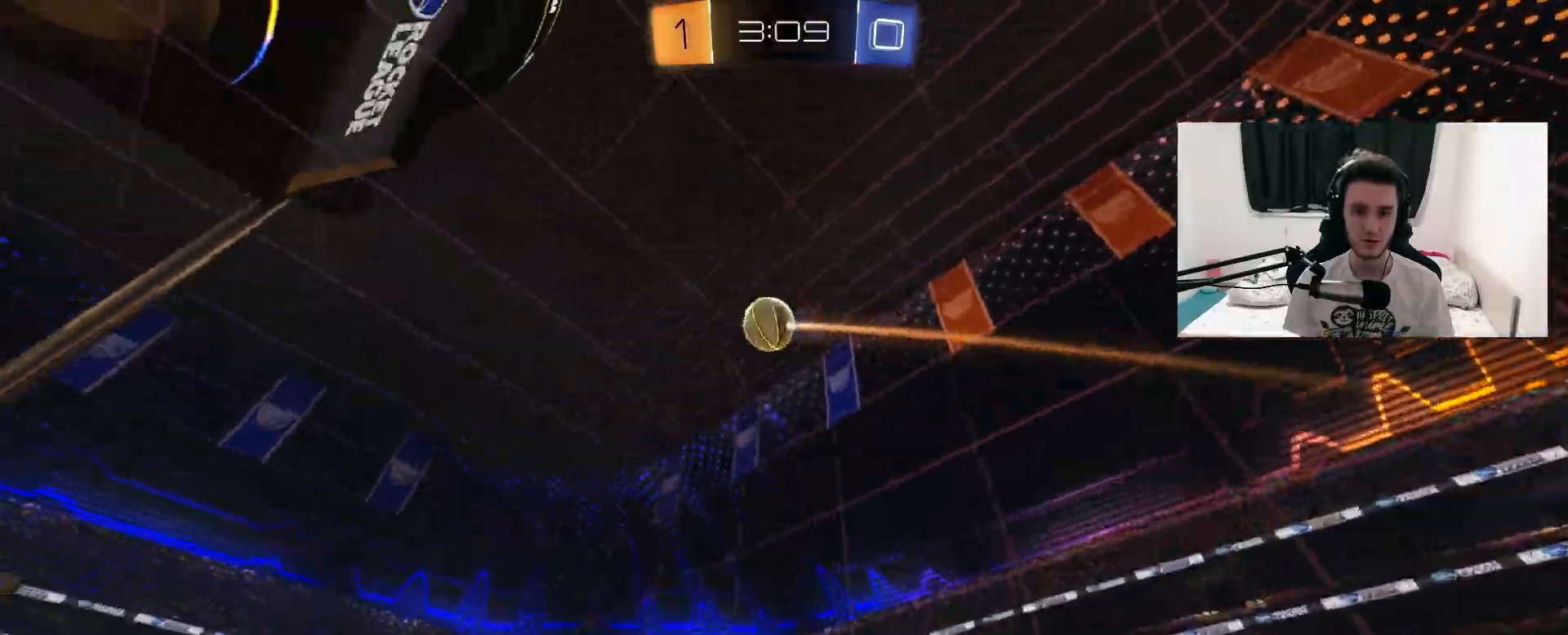
{"dt_ms": 500, "buttons": ["R2"], "left_stick": "up-right", "right_stick": "center", "events": [[300, "R1", "up"], [400, "left_stick", "up-right"]]}
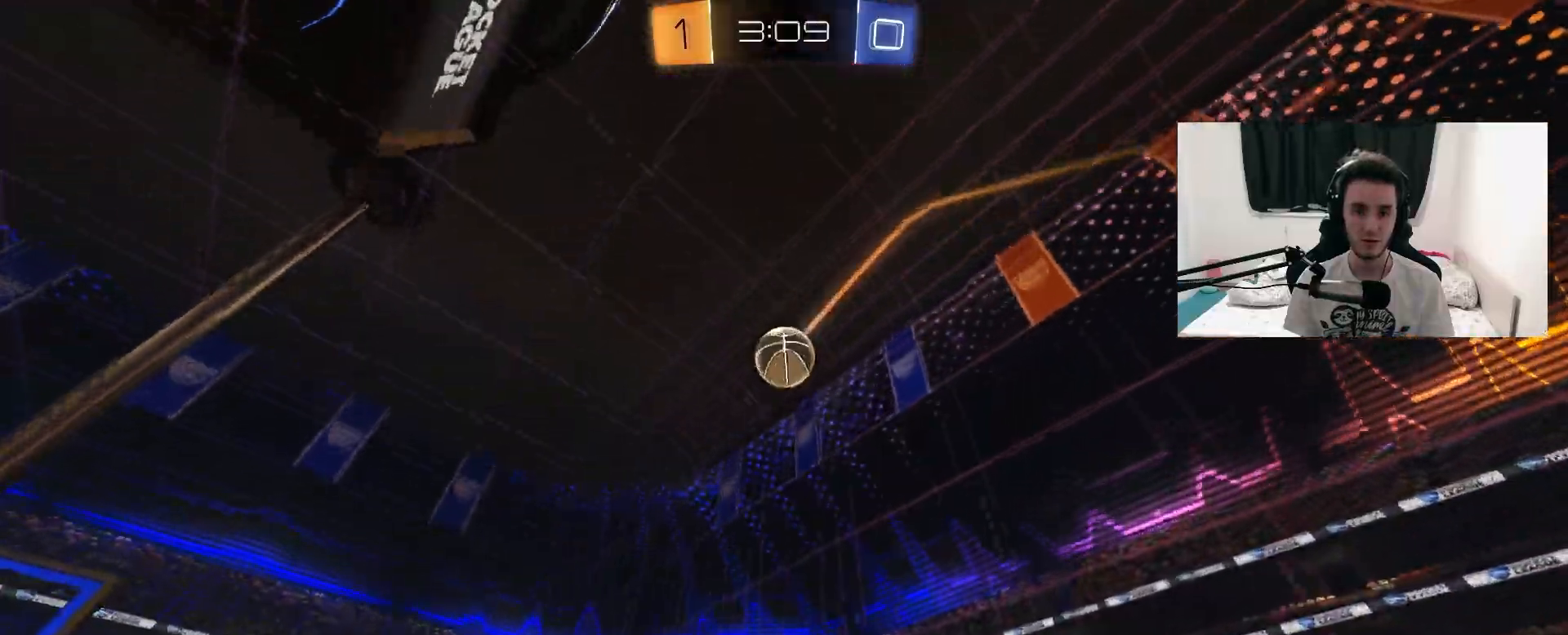
{"dt_ms": 500, "buttons": ["R1", "R2"], "left_stick": "center", "right_stick": "center", "events": [[100, "CROSS", "down"], [100, "R1", "down"], [133, "left_stick", "down-left"], [367, "left_stick", "center"], [400, "CROSS", "up"]]}
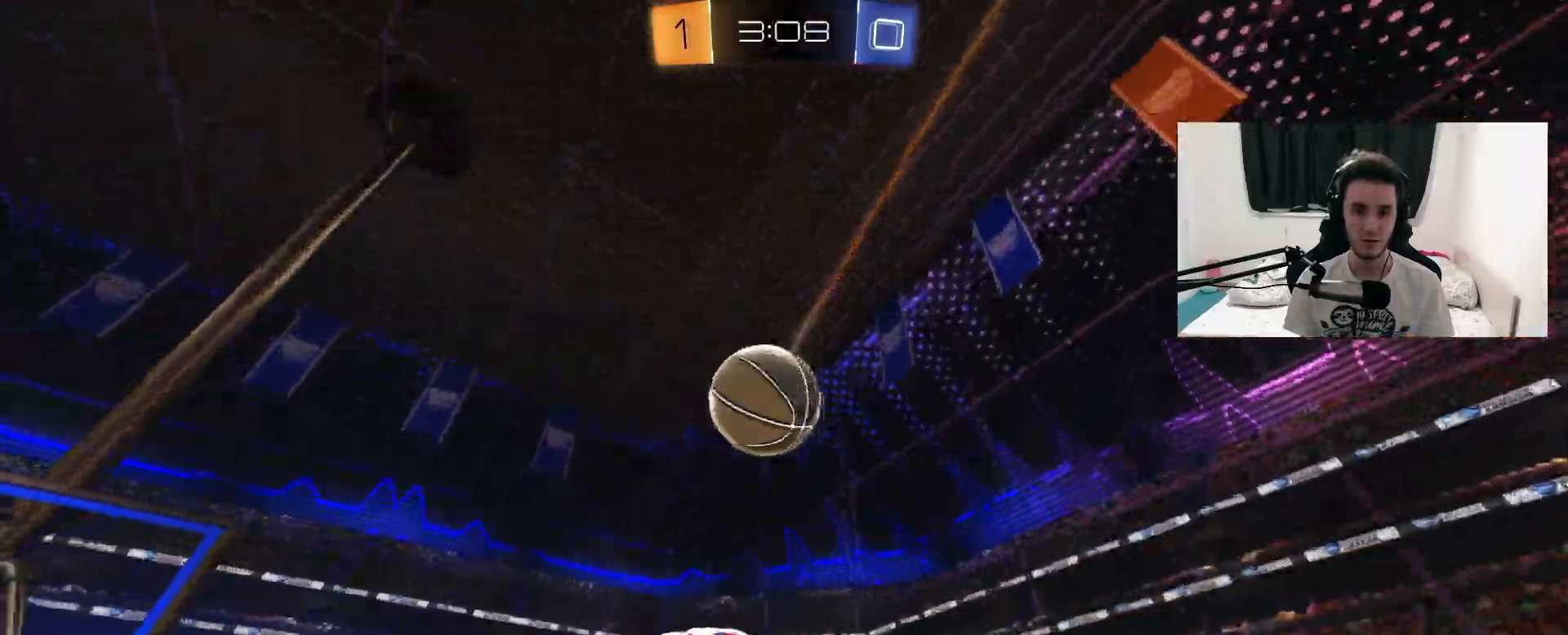
{"dt_ms": 500, "buttons": ["L1", "R1", "R2"], "left_stick": "down-right", "right_stick": "center", "events": [[67, "R1", "up"], [83, "left_stick", "up-right"], [117, "L1", "down"], [200, "CROSS", "down"], [283, "R1", "down"], [350, "left_stick", "down-right"], [400, "CROSS", "up"]]}
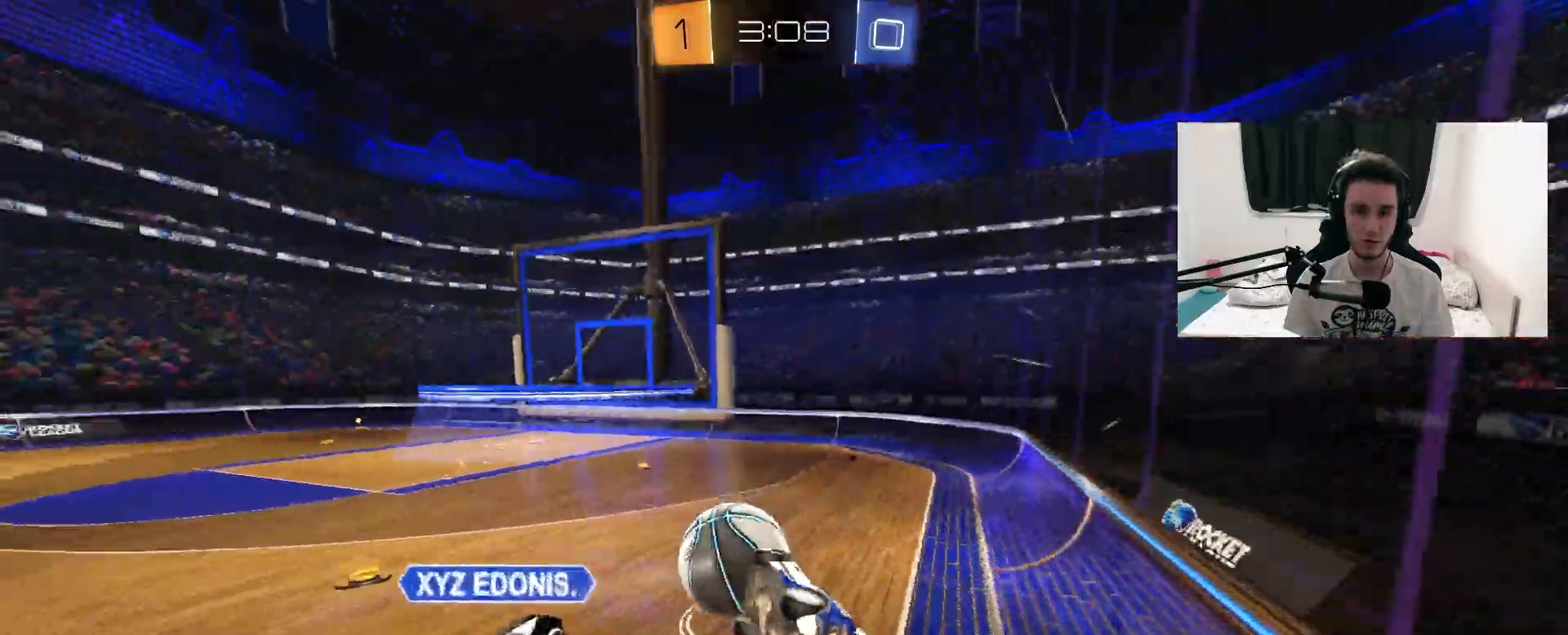
{"dt_ms": 500, "buttons": ["R2"], "left_stick": "left", "right_stick": "center", "events": [[67, "R1", "up"], [350, "L1", "up"], [350, "left_stick", "left"]]}
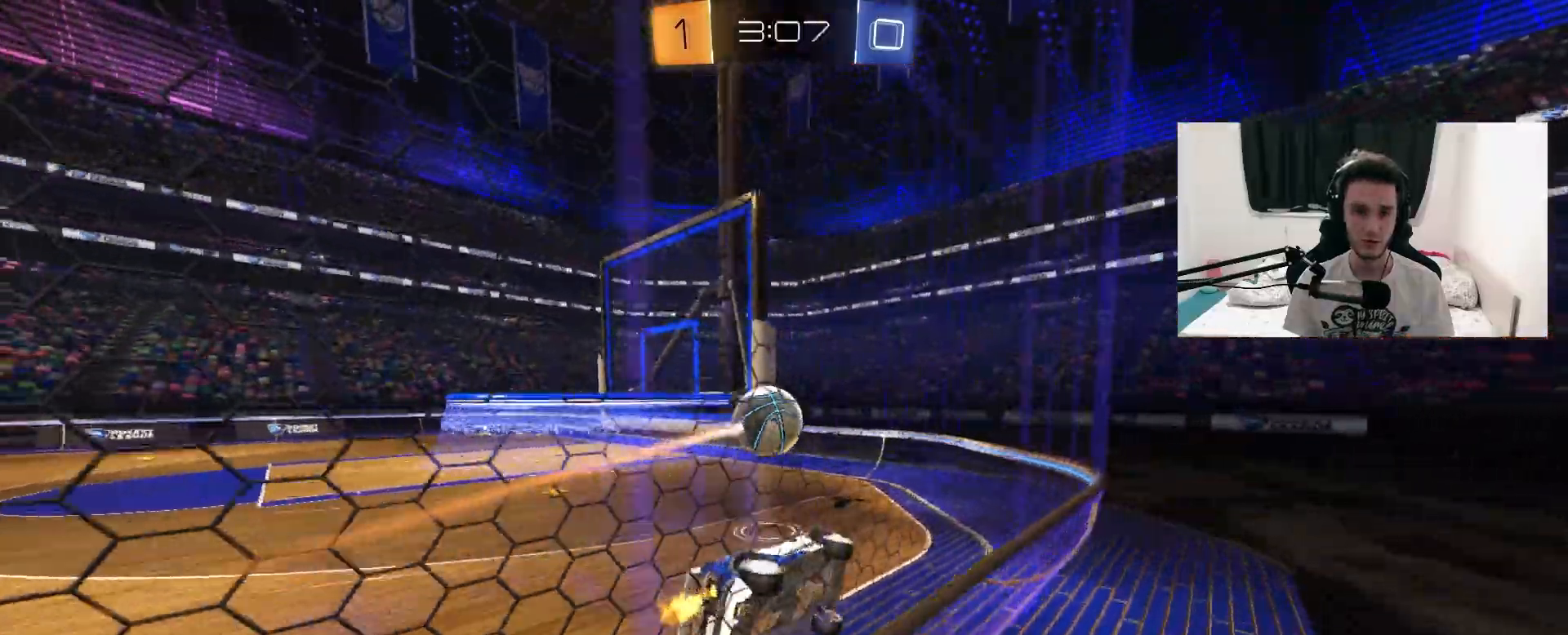
{"dt_ms": 500, "buttons": ["R2"], "left_stick": "left", "right_stick": "center", "events": []}
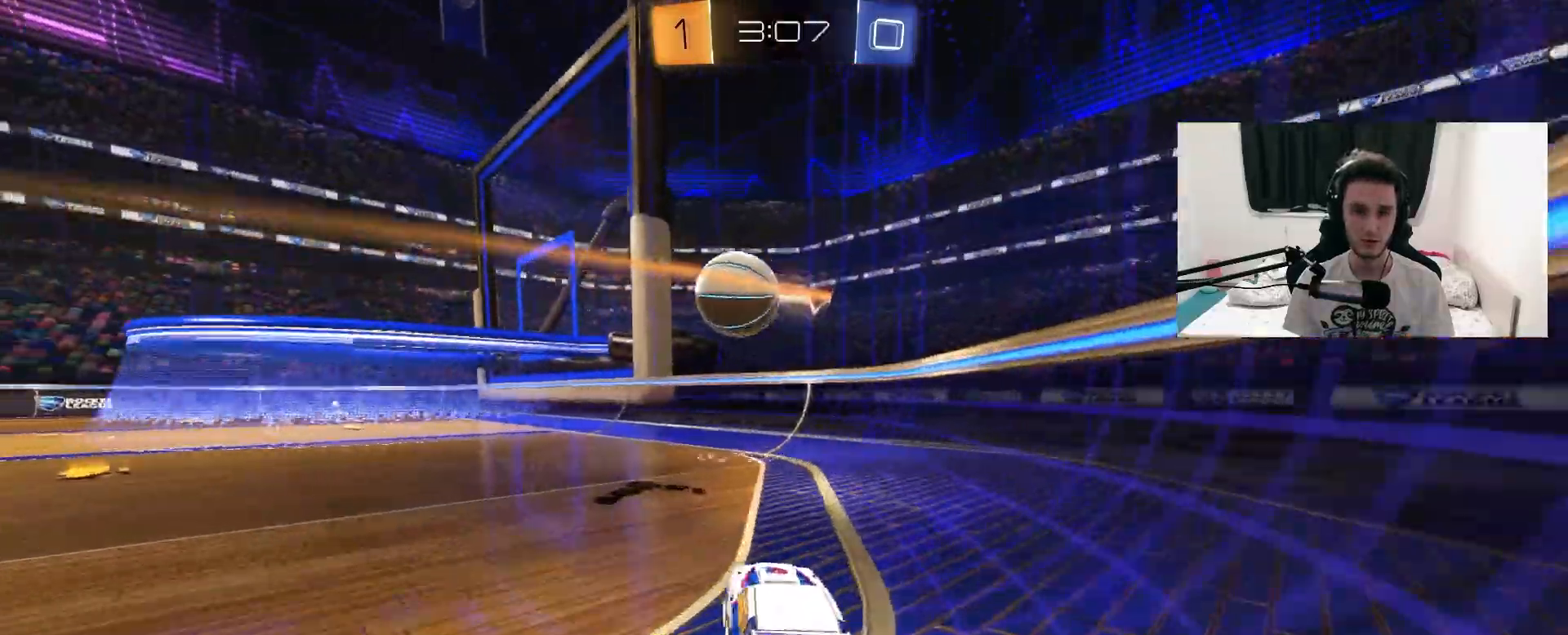
{"dt_ms": 500, "buttons": ["R2"], "left_stick": "left", "right_stick": "center", "events": [[117, "left_stick", "center"], [217, "left_stick", "left"]]}
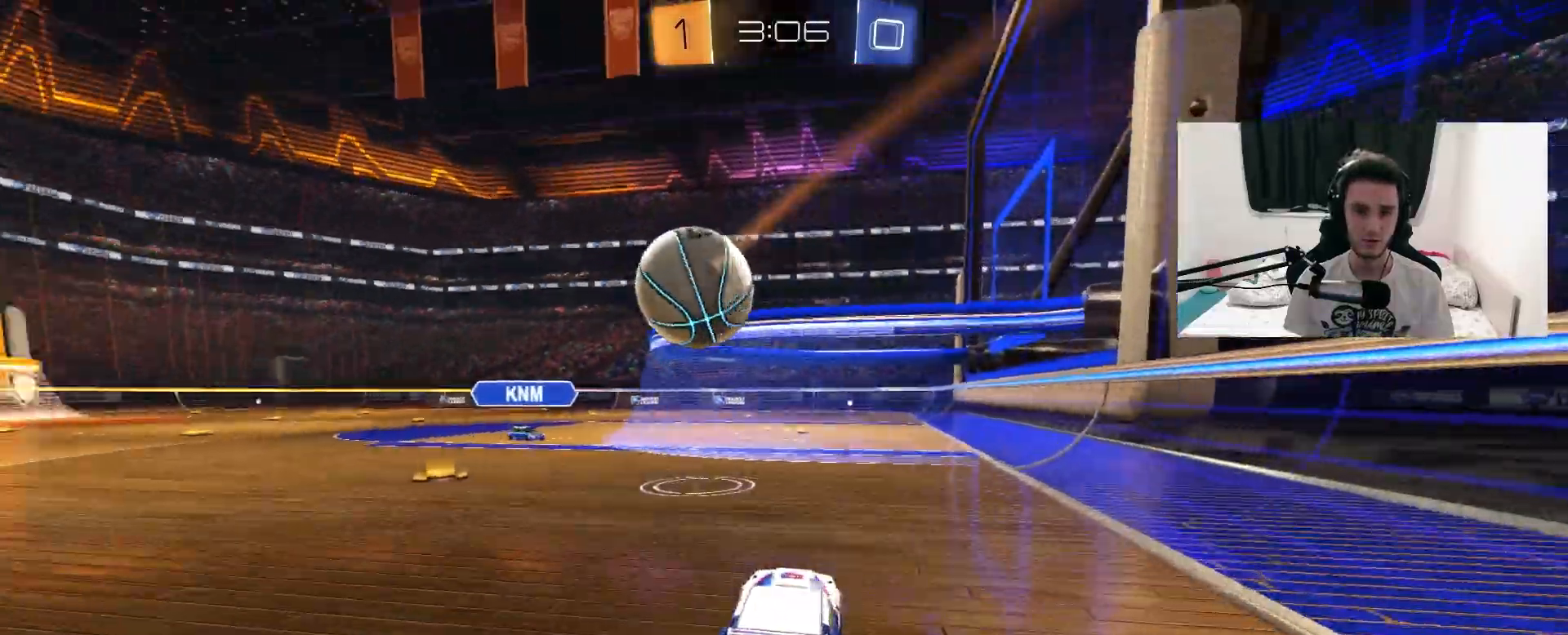
{"dt_ms": 500, "buttons": ["R1", "R2"], "left_stick": "up-right", "right_stick": "center", "events": [[67, "R1", "down"], [100, "TRIANGLE", "down"], [250, "TRIANGLE", "up"], [250, "left_stick", "center"], [367, "left_stick", "right"], [450, "left_stick", "up-right"]]}
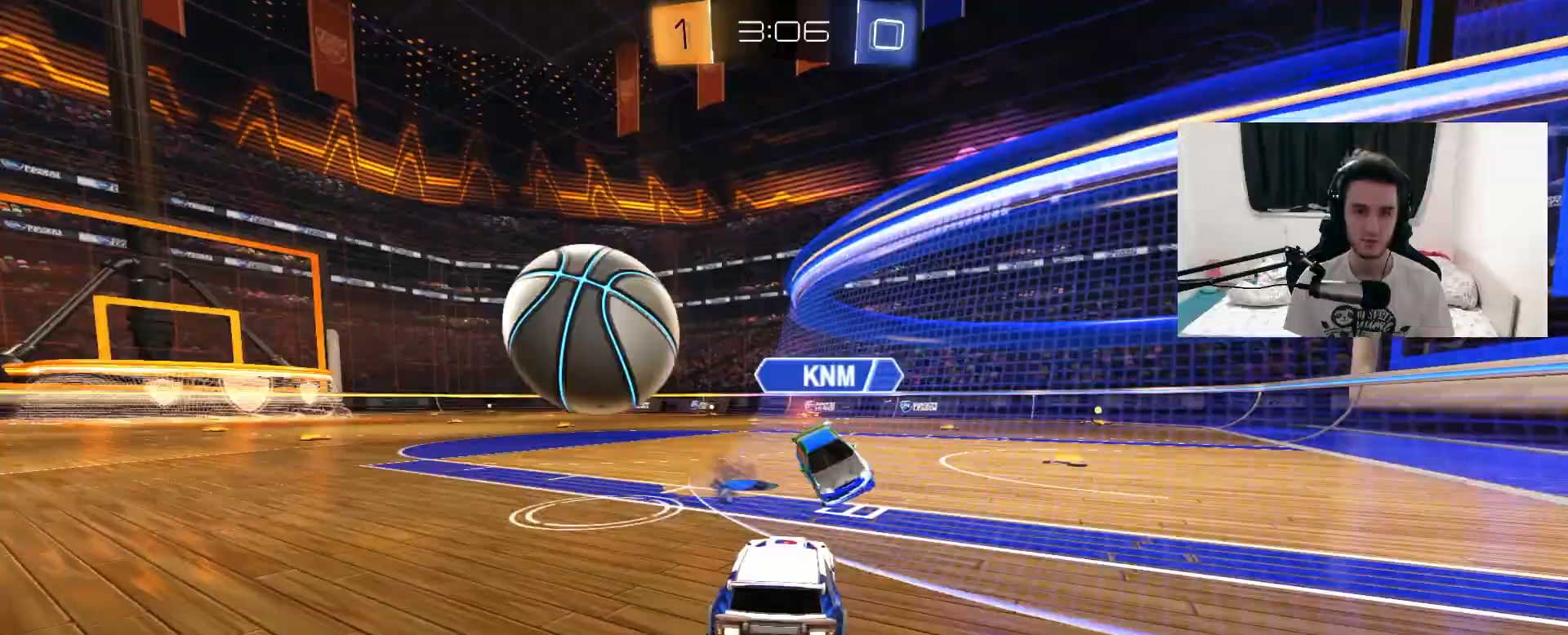
{"dt_ms": 500, "buttons": ["R1", "R2"], "left_stick": "center", "right_stick": "center", "events": [[467, "left_stick", "center"]]}
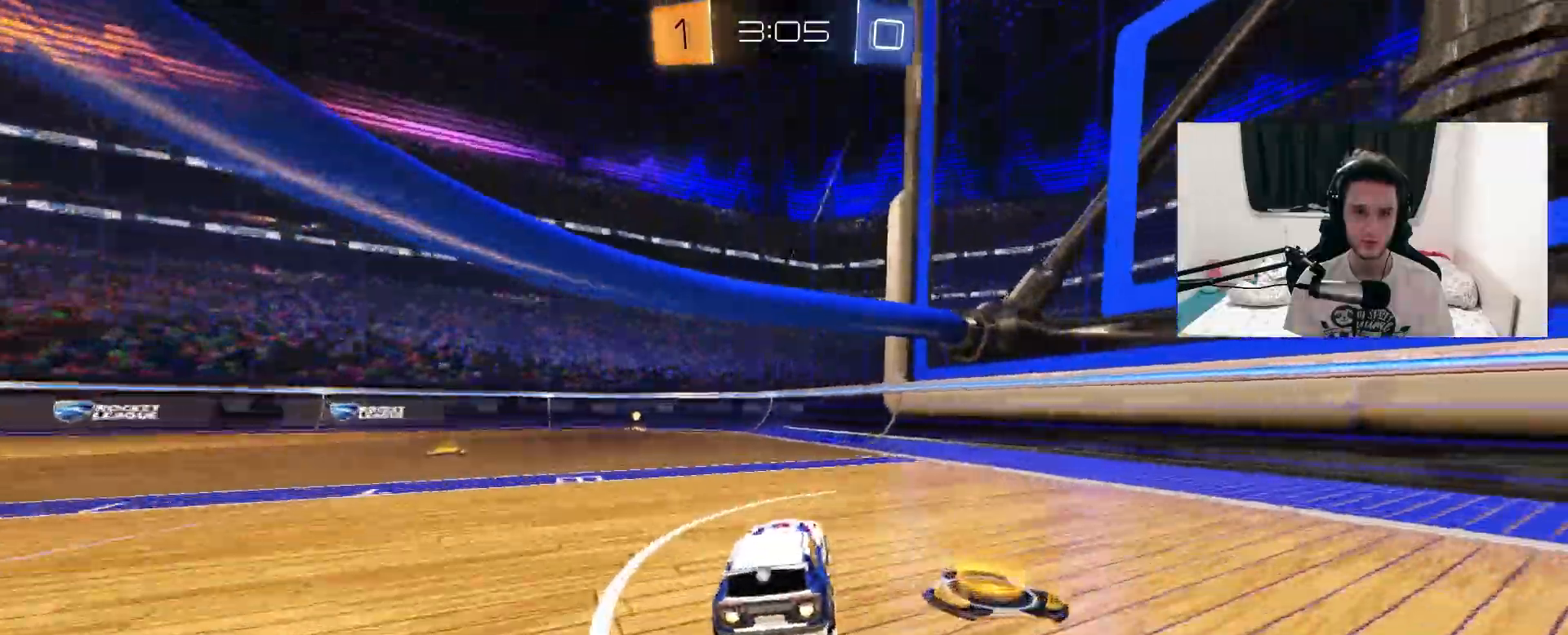
{"dt_ms": 500, "buttons": ["R1", "R2"], "left_stick": "center", "right_stick": "center", "events": [[100, "R1", "up"], [133, "left_stick", "left"], [433, "left_stick", "center"], [483, "R1", "down"]]}
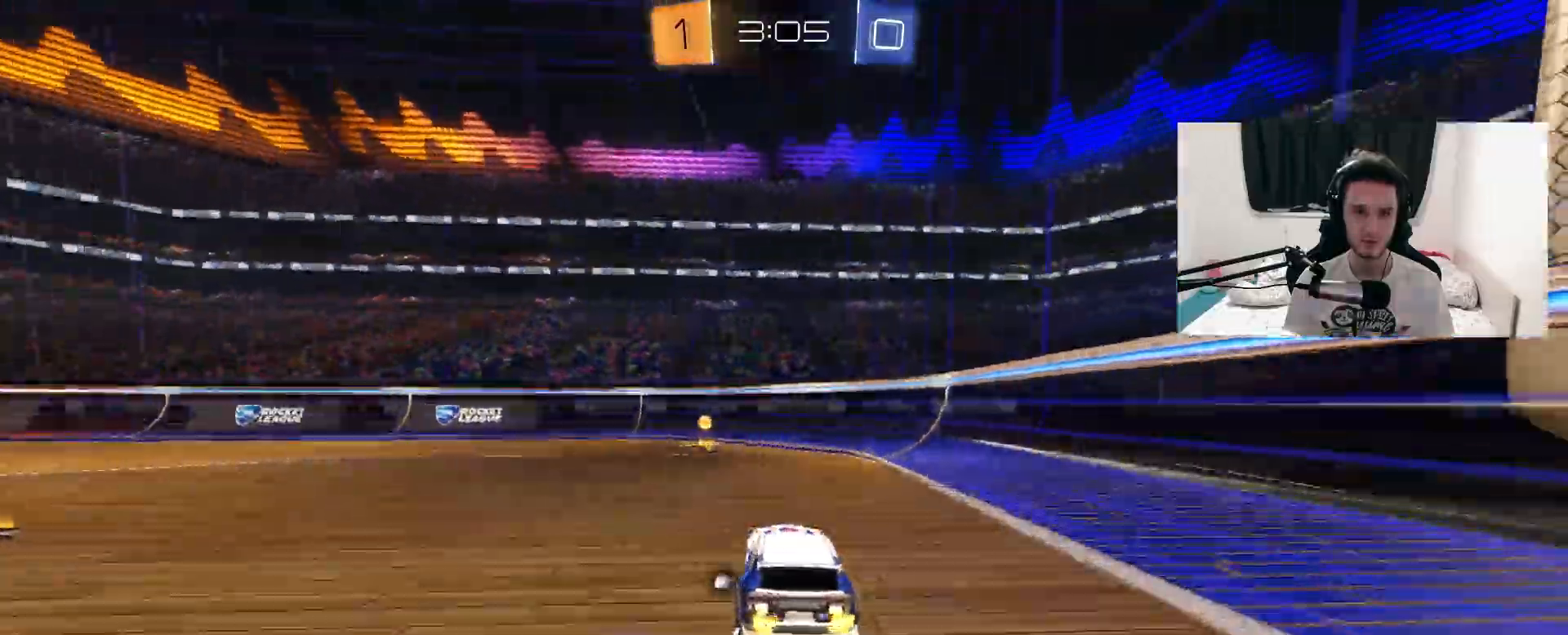
{"dt_ms": 500, "buttons": ["R2"], "left_stick": "left", "right_stick": "center", "events": [[50, "TRIANGLE", "down"], [183, "TRIANGLE", "up"], [183, "left_stick", "left"], [233, "R1", "up"], [283, "L1", "down"], [400, "L1", "up"]]}
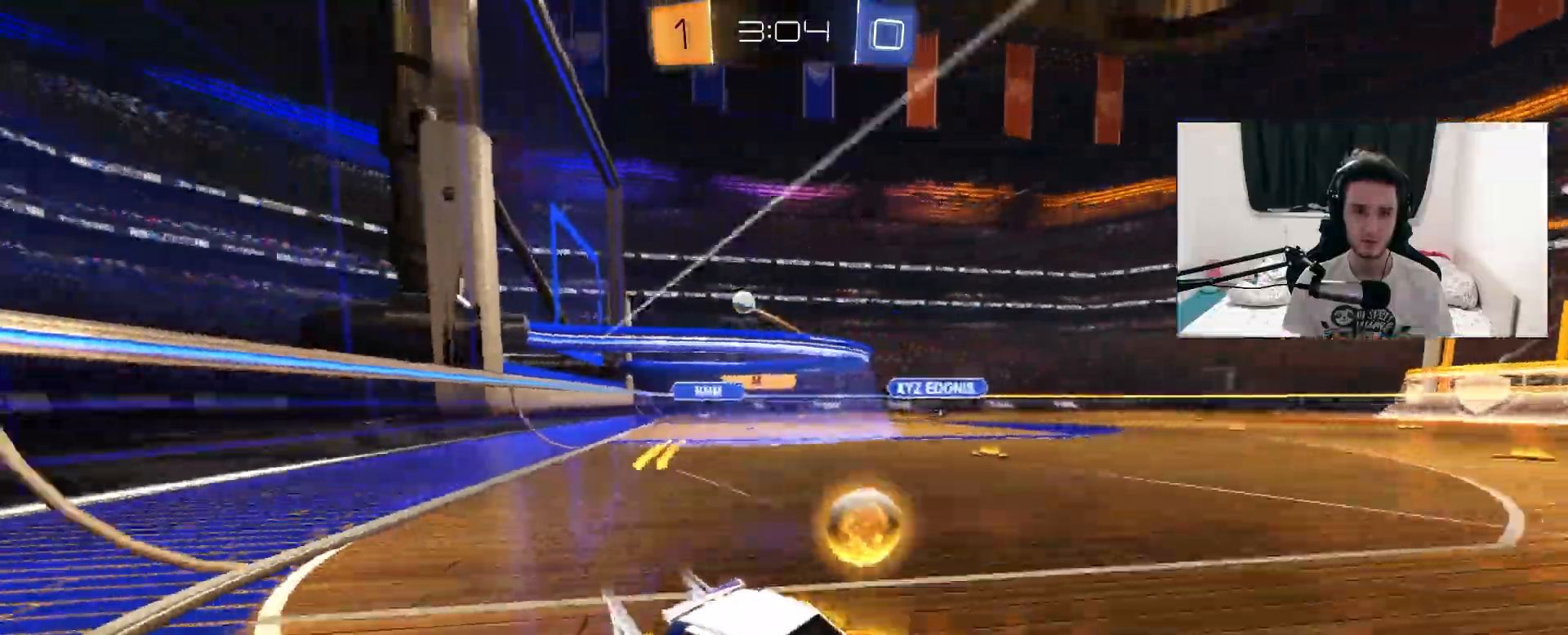
{"dt_ms": 500, "buttons": ["R2"], "left_stick": "left", "right_stick": "center", "events": [[117, "left_stick", "center"], [267, "left_stick", "left"]]}
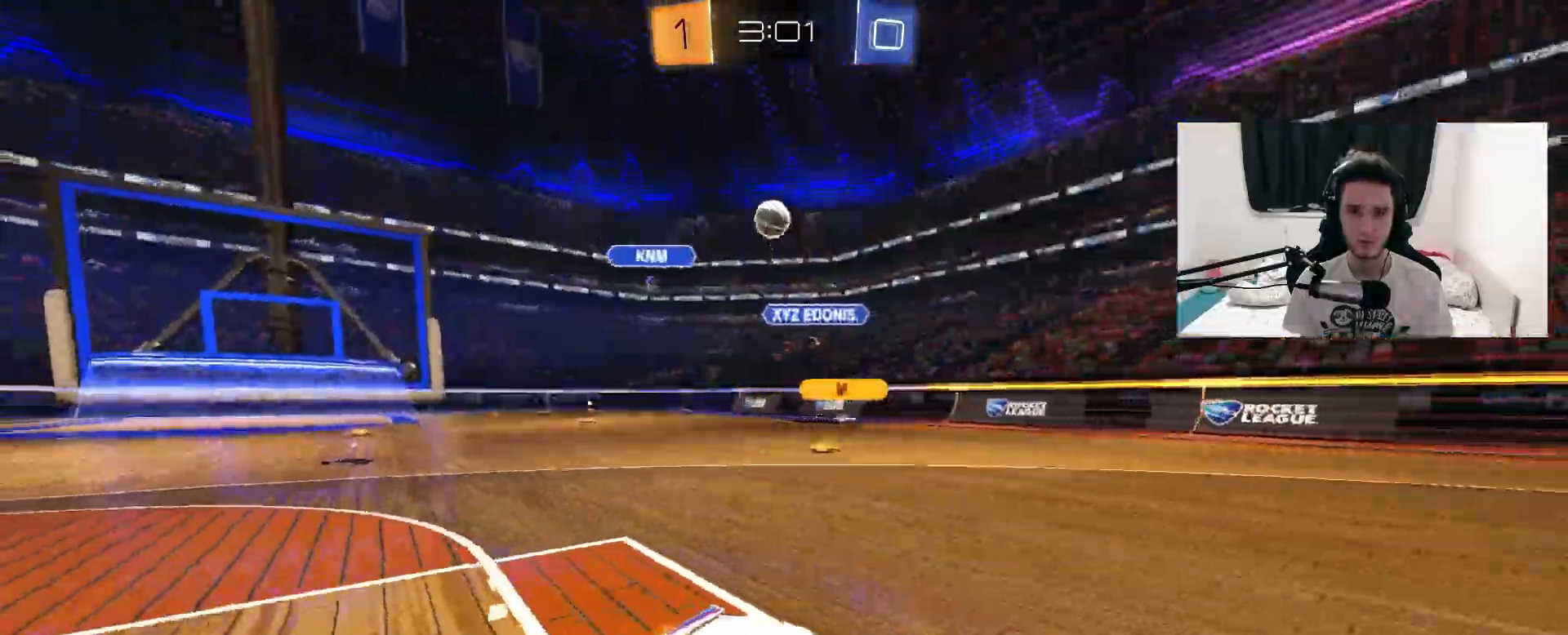
{"dt_ms": 500, "buttons": ["L2", "R2"], "left_stick": "up-right", "right_stick": "center", "events": [[33, "left_stick", "center"], [100, "left_stick", "left"], [217, "left_stick", "center"], [267, "left_stick", "right"], [350, "left_stick", "up-right"], [467, "L2", "down"]]}
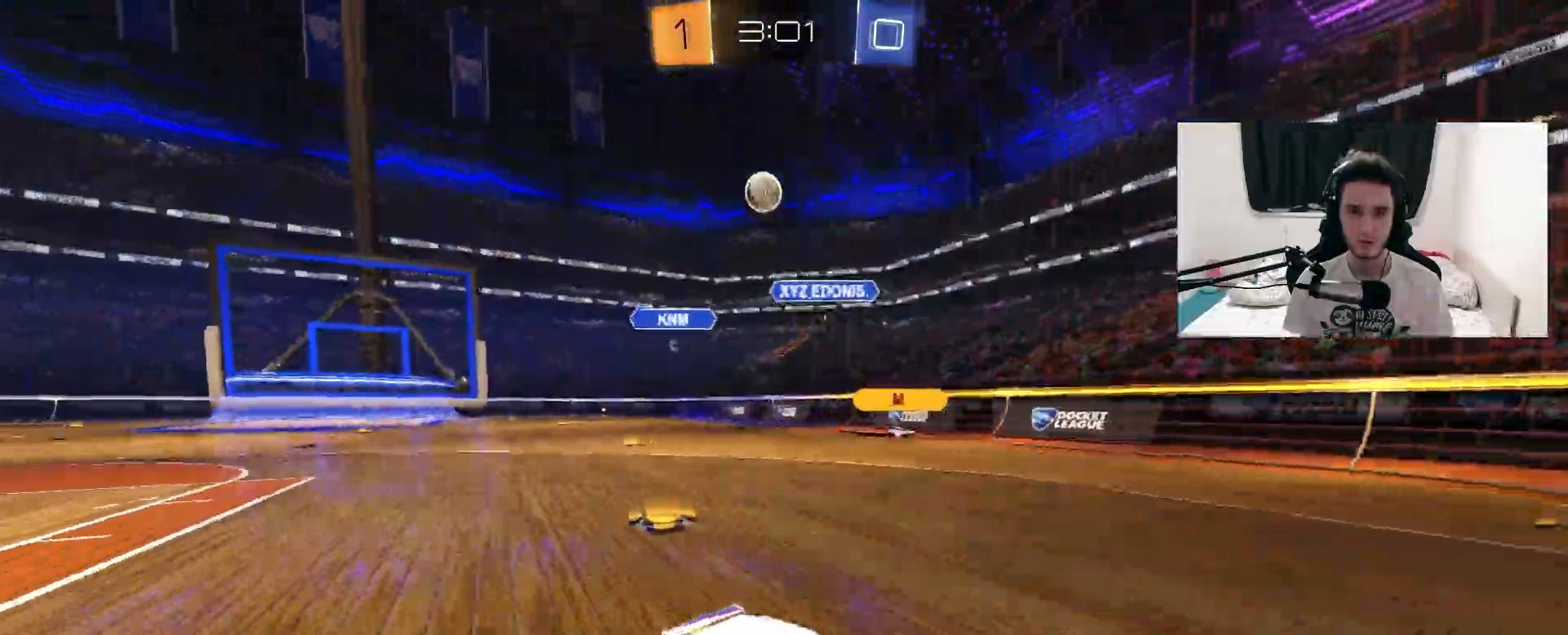
{"dt_ms": 1000, "buttons": ["R2"], "left_stick": "center", "right_stick": "center", "events": [[250, "L2", "up"], [617, "left_stick", "center"], [667, "left_stick", "left"], [817, "left_stick", "center"]]}
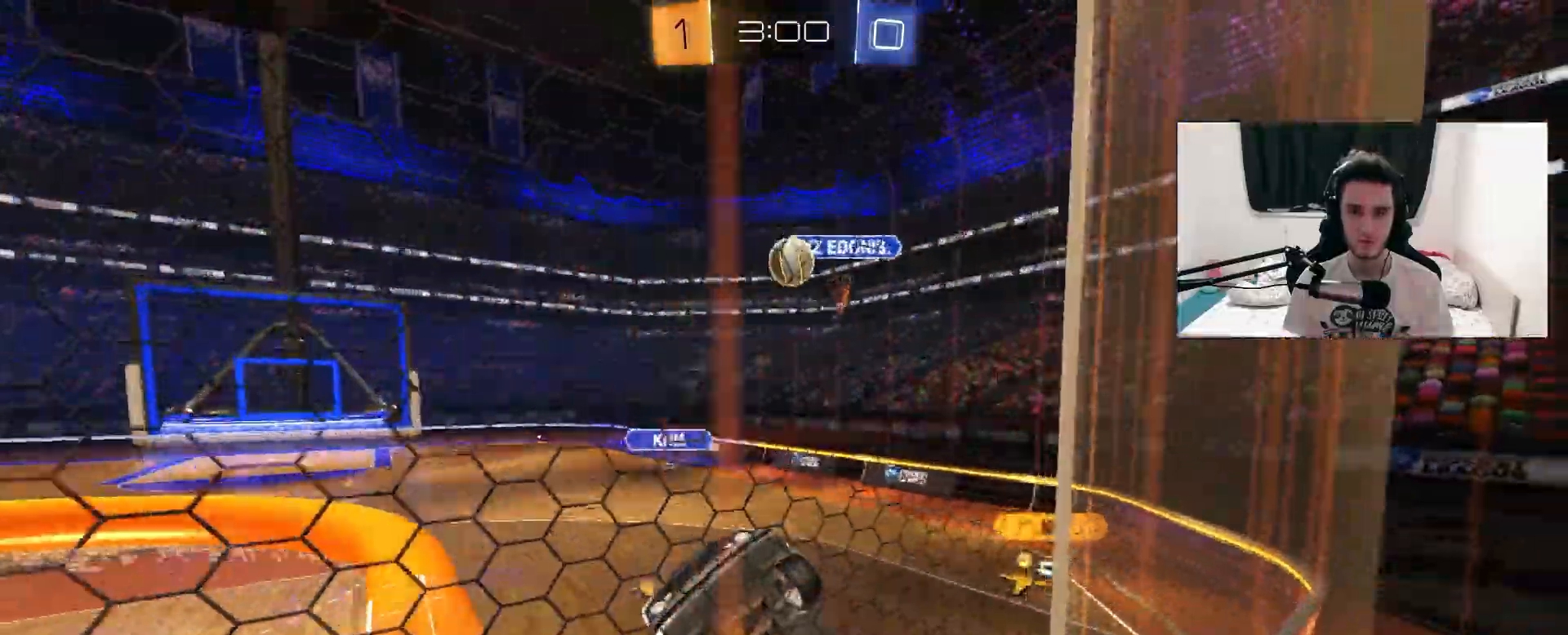
{"dt_ms": 500, "buttons": ["CROSS", "R2"], "left_stick": "down", "right_stick": "center", "events": [[150, "L2", "down"], [150, "R2", "up"], [167, "left_stick", "right"], [333, "R2", "down"], [383, "left_stick", "center"], [400, "CROSS", "down"], [450, "left_stick", "down"], [467, "L2", "up"]]}
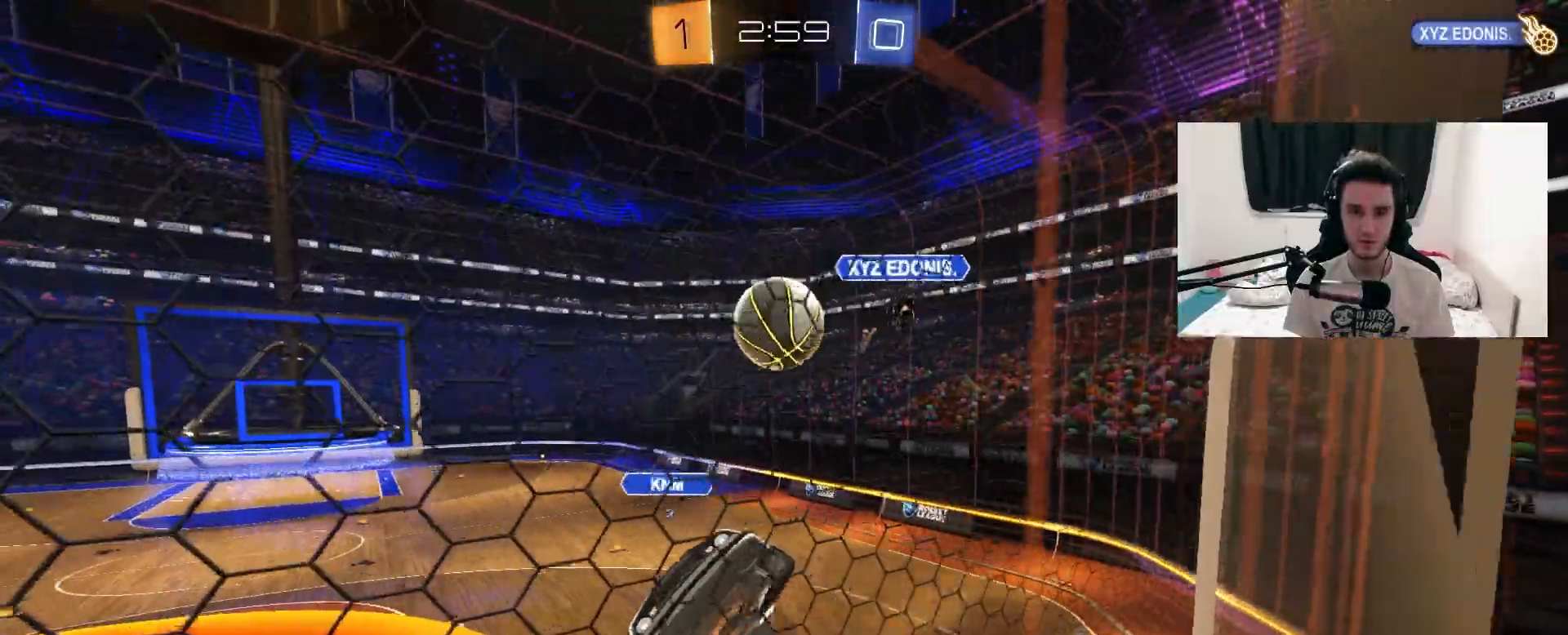
{"dt_ms": 500, "buttons": ["L1", "R2"], "left_stick": "up-right", "right_stick": "center", "events": [[117, "CROSS", "up"], [183, "R1", "down"], [250, "left_stick", "up"], [300, "L1", "down"], [317, "CROSS", "down"], [433, "R1", "up"], [467, "CROSS", "up"], [483, "left_stick", "up-right"]]}
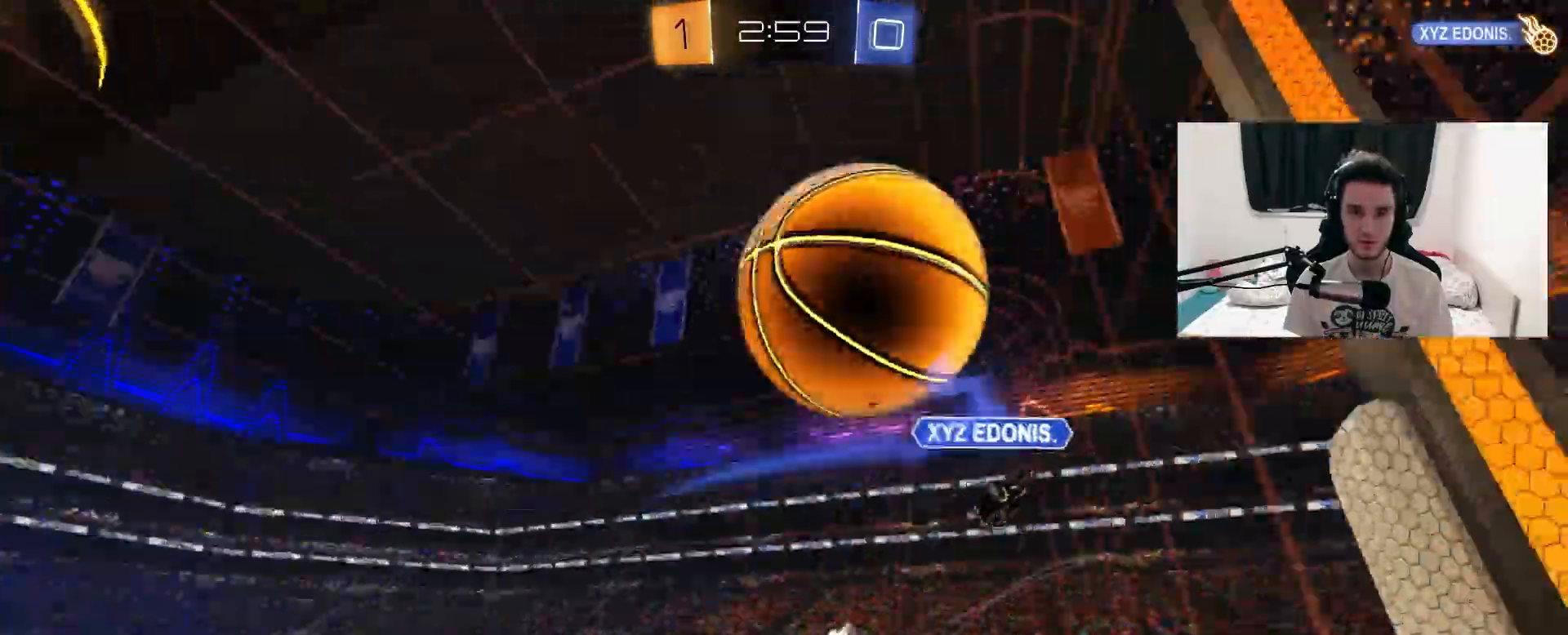
{"dt_ms": 500, "buttons": ["L1", "R2"], "left_stick": "up-right", "right_stick": "center", "events": [[17, "left_stick", "right"], [83, "L1", "up"], [83, "left_stick", "down"], [167, "TRIANGLE", "down"], [267, "left_stick", "center"], [283, "TRIANGLE", "up"], [350, "left_stick", "up"], [400, "L1", "down"], [483, "left_stick", "up-right"]]}
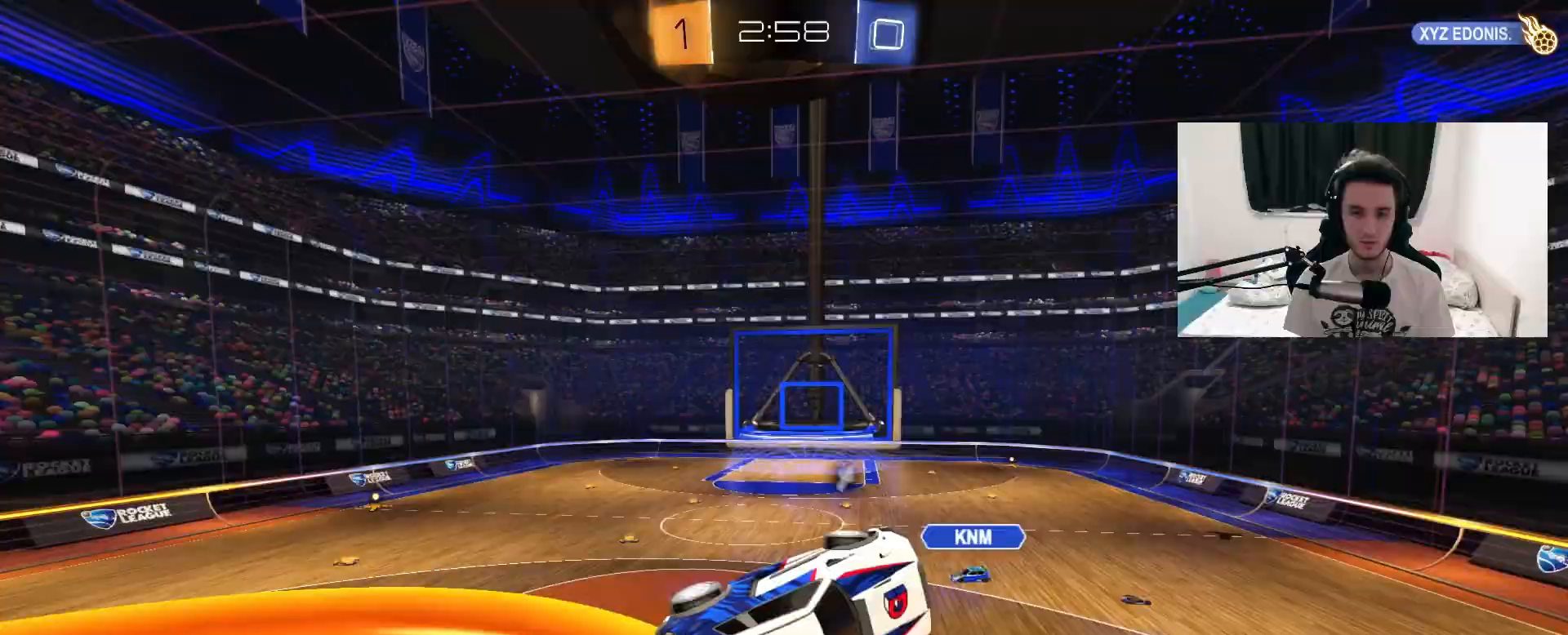
{"dt_ms": 1000, "buttons": ["R2"], "left_stick": "center", "right_stick": "center", "events": [[383, "left_stick", "down-right"], [683, "TRIANGLE", "down"], [800, "left_stick", "up-right"], [817, "TRIANGLE", "up"], [917, "L1", "up"], [967, "left_stick", "center"]]}
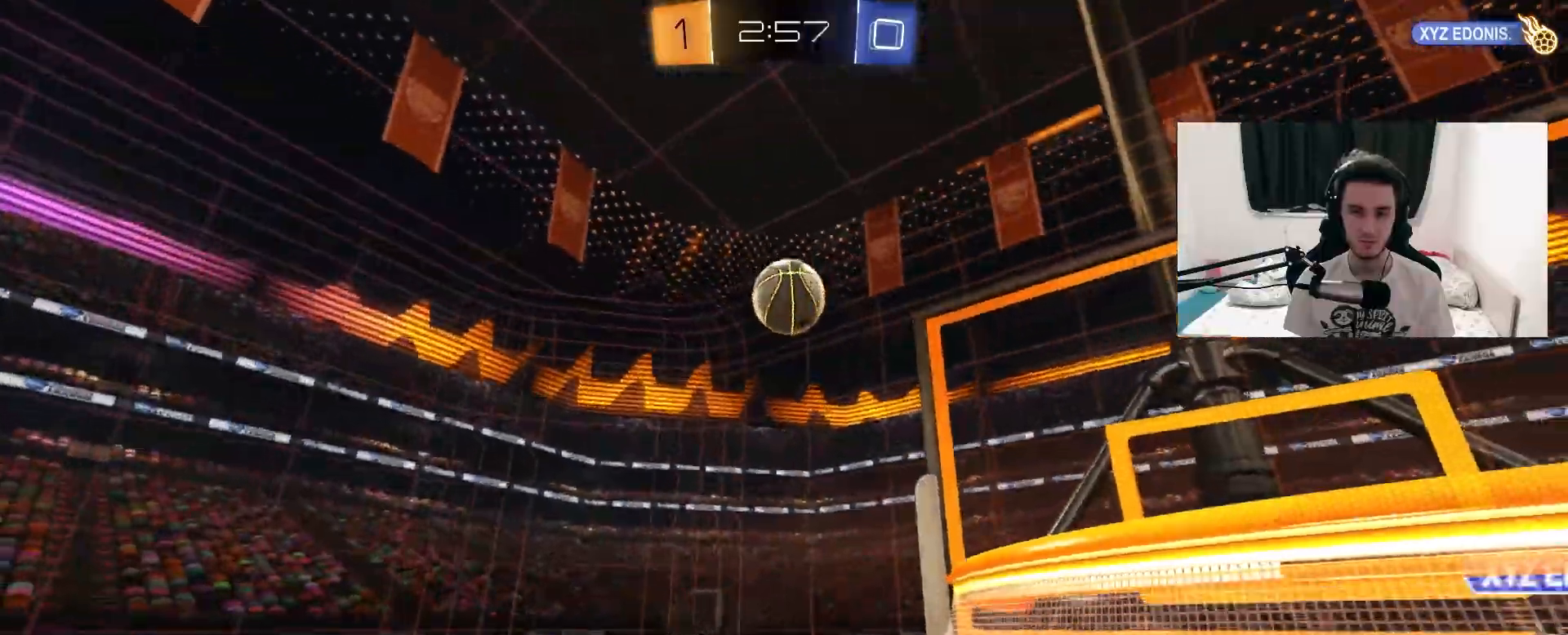
{"dt_ms": 500, "buttons": ["R2"], "left_stick": "left", "right_stick": "center", "events": [[100, "left_stick", "up-right"], [433, "left_stick", "left"]]}
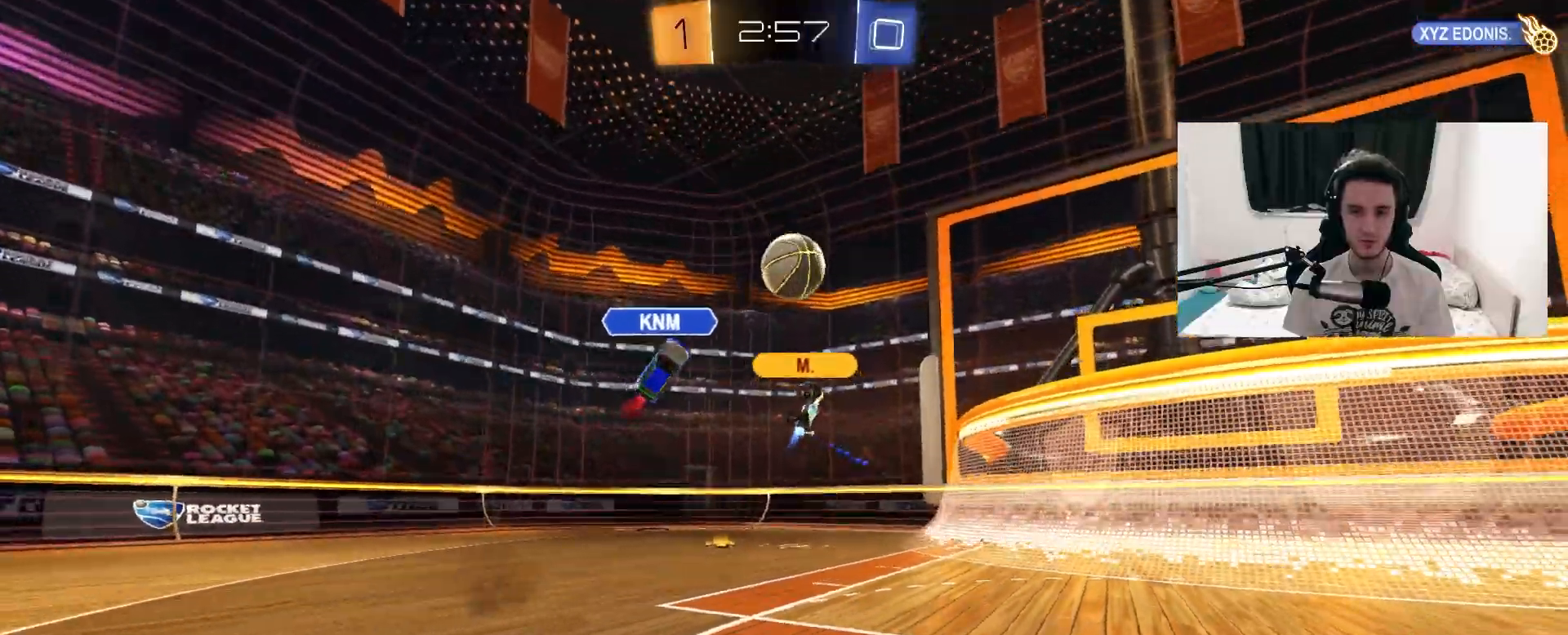
{"dt_ms": 500, "buttons": ["R2"], "left_stick": "left", "right_stick": "center", "events": [[100, "L1", "down"], [250, "L1", "up"]]}
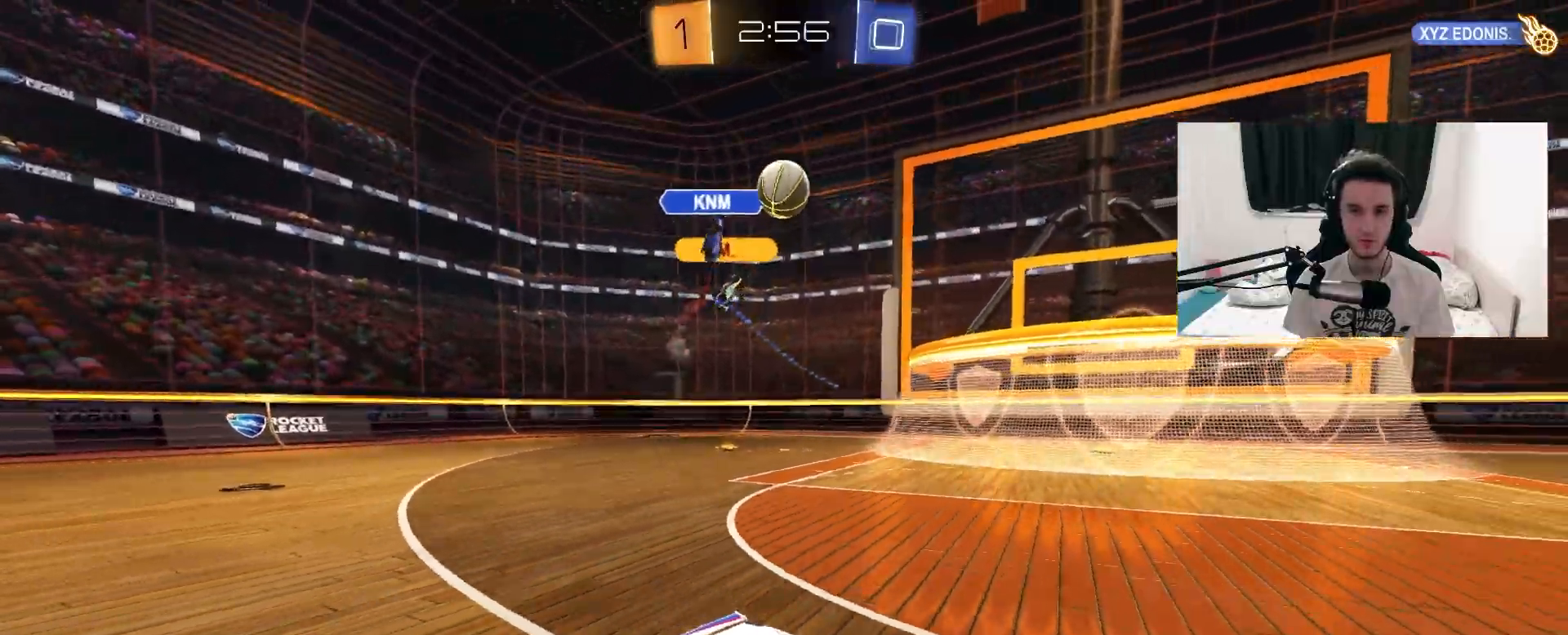
{"dt_ms": 500, "buttons": ["R2"], "left_stick": "left", "right_stick": "center", "events": [[50, "L1", "down"], [200, "L1", "up"], [350, "L1", "down"], [433, "L1", "up"]]}